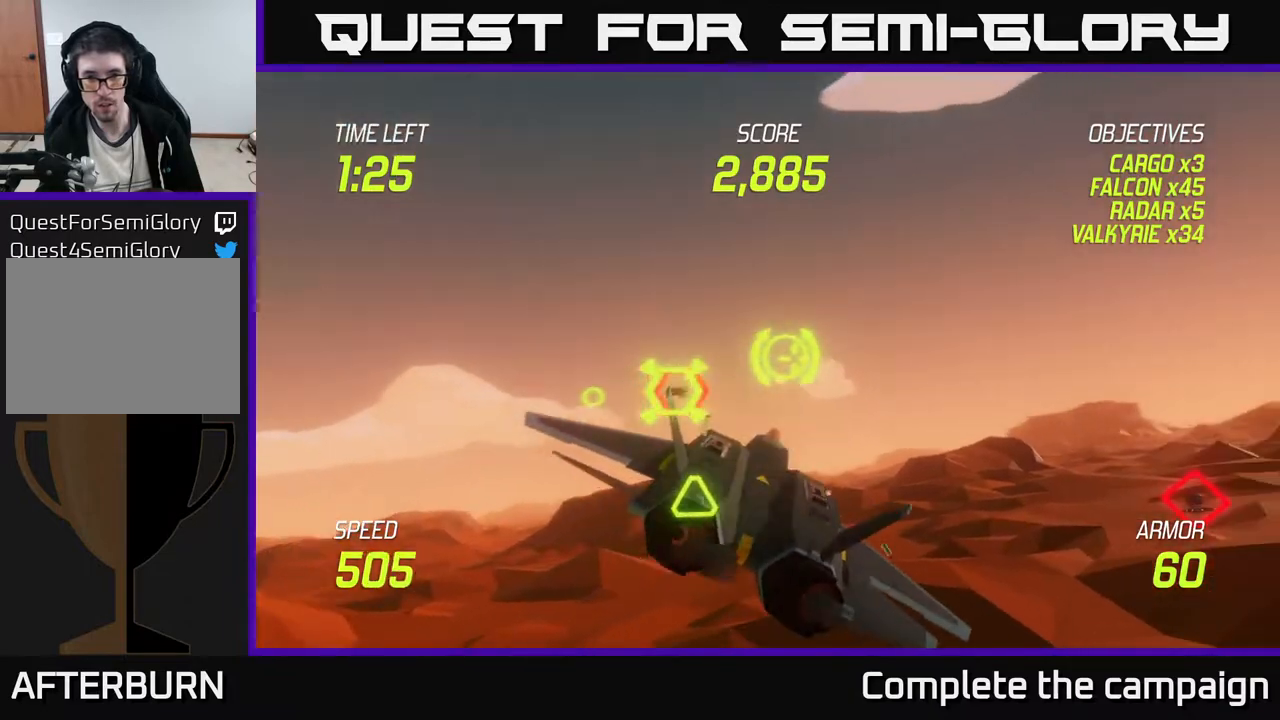
Gameplay with a controller (Xbox layout); each line is a JSON object with the inputs held at the frame after it. "events" lists button and stick changes between this image and that frame as [ms after this image, input, new state], when the widget could be followed in between. Not read: right_stick.
{"buttons": [], "left_stick": "right", "events": [[50, "L2", "up"], [150, "R2", "up"], [233, "R2", "down"], [250, "L2", "down"], [333, "R2", "up"], [400, "L2", "up"]]}
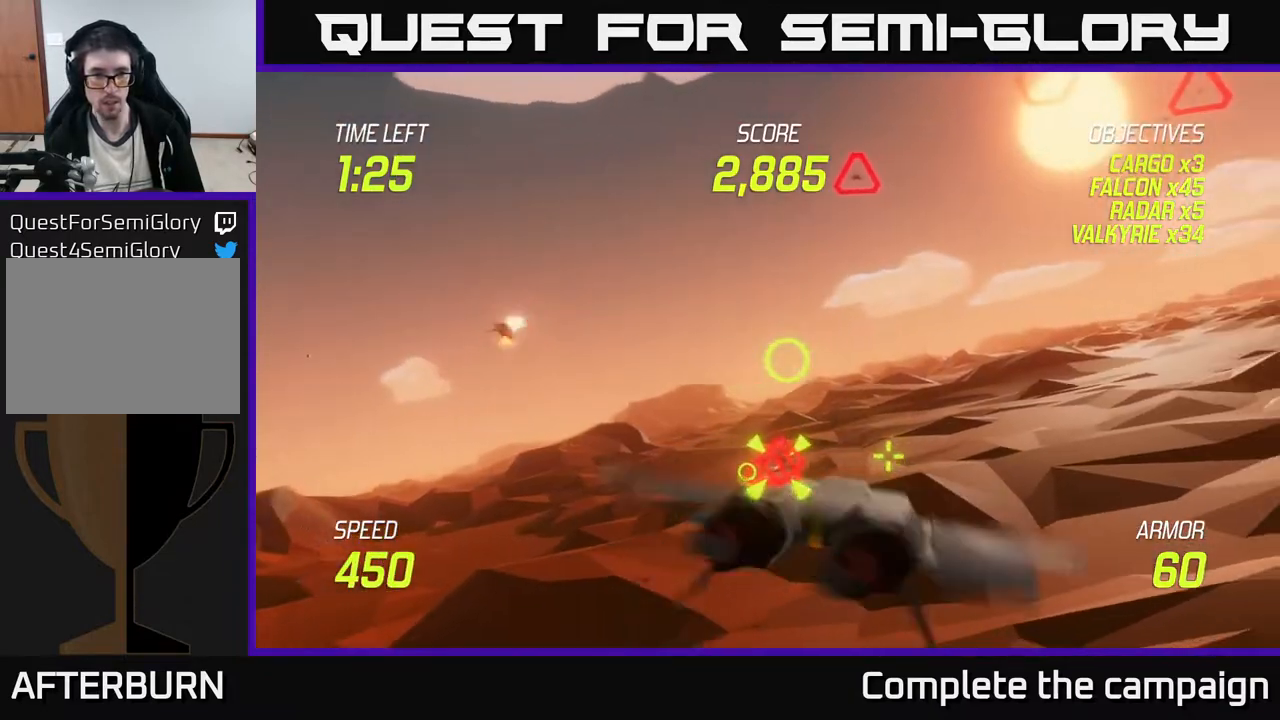
{"buttons": ["R2"], "left_stick": "down-left", "events": [[100, "left_stick", "up"], [150, "left_stick", "down-left"], [483, "R2", "down"]]}
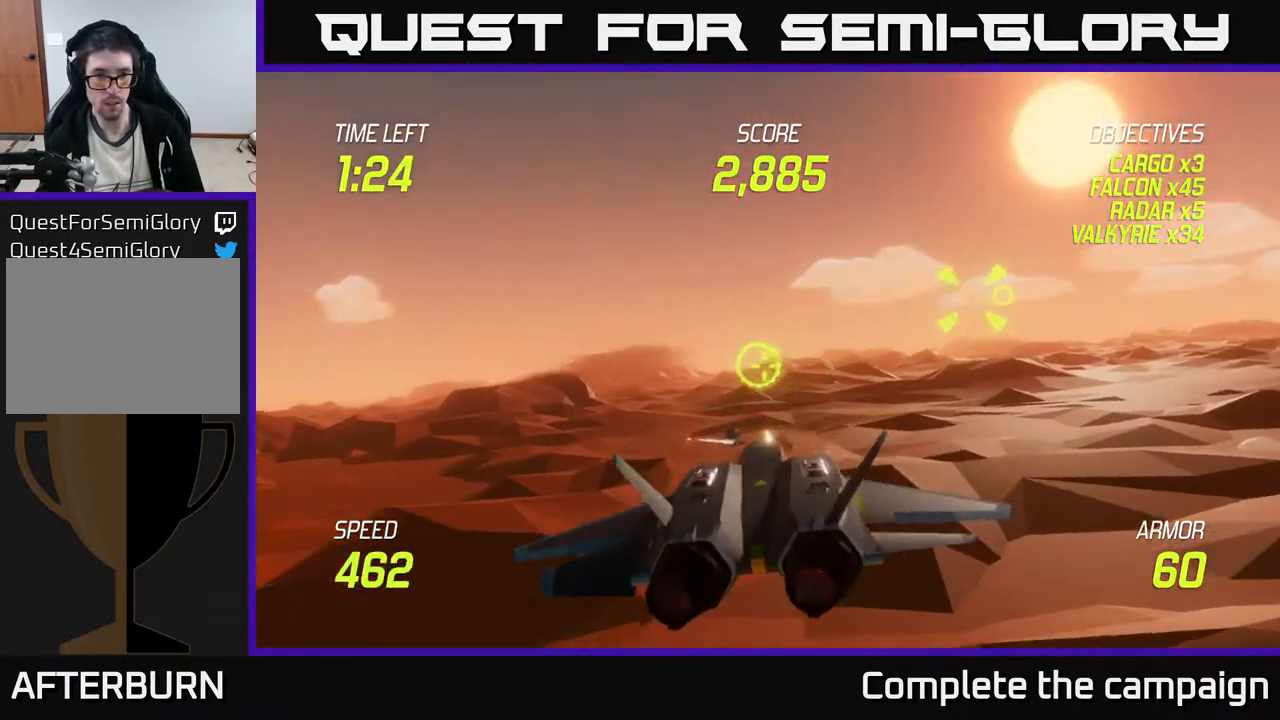
{"buttons": ["R2"], "left_stick": "center", "events": [[17, "left_stick", "center"], [200, "left_stick", "right"], [333, "left_stick", "down-left"], [400, "left_stick", "center"]]}
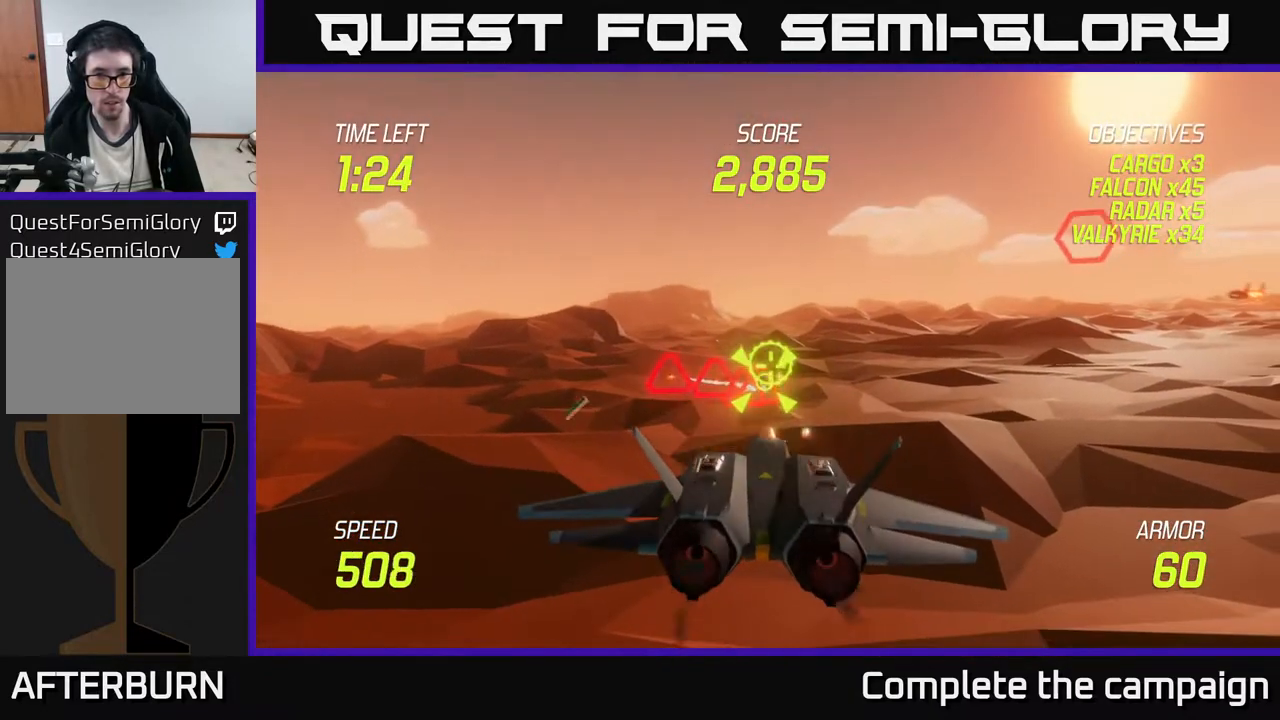
{"buttons": ["R2"], "left_stick": "down-left", "events": [[483, "left_stick", "down-left"]]}
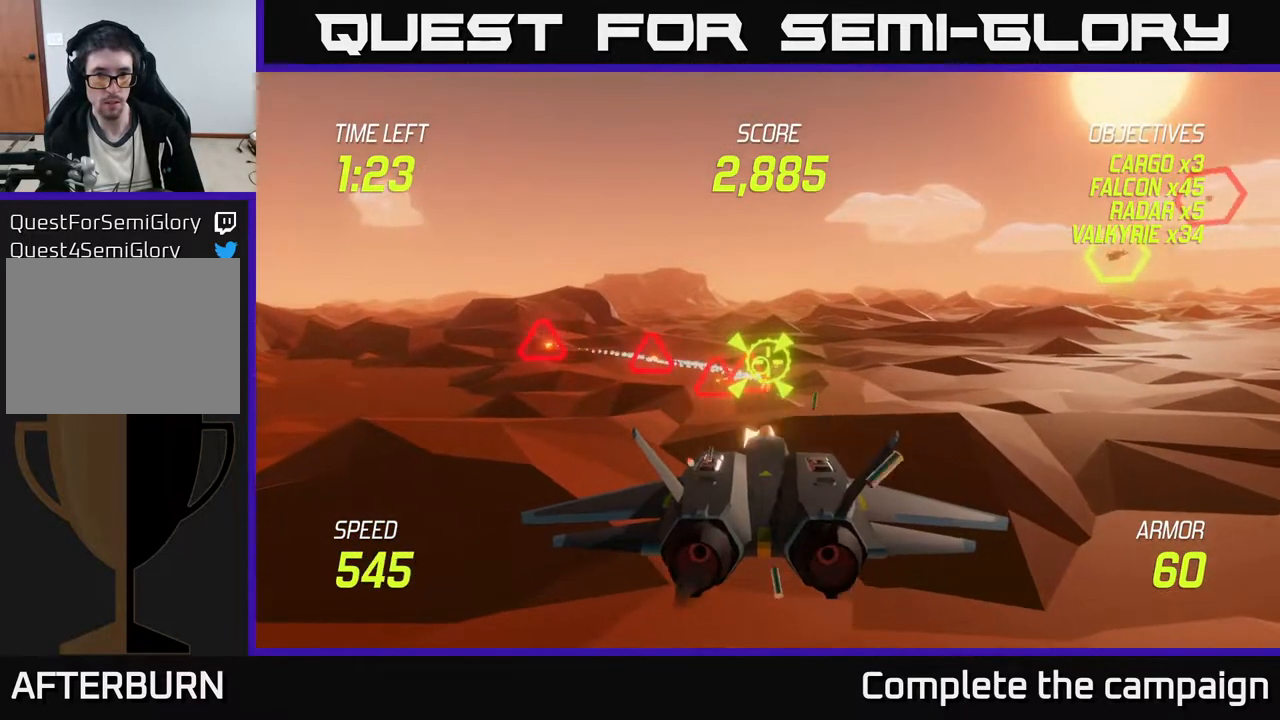
{"buttons": ["L2"], "left_stick": "right", "events": [[33, "left_stick", "center"], [133, "R2", "up"], [300, "R2", "down"], [400, "left_stick", "up"], [483, "L2", "down"], [483, "left_stick", "right"], [500, "R2", "up"]]}
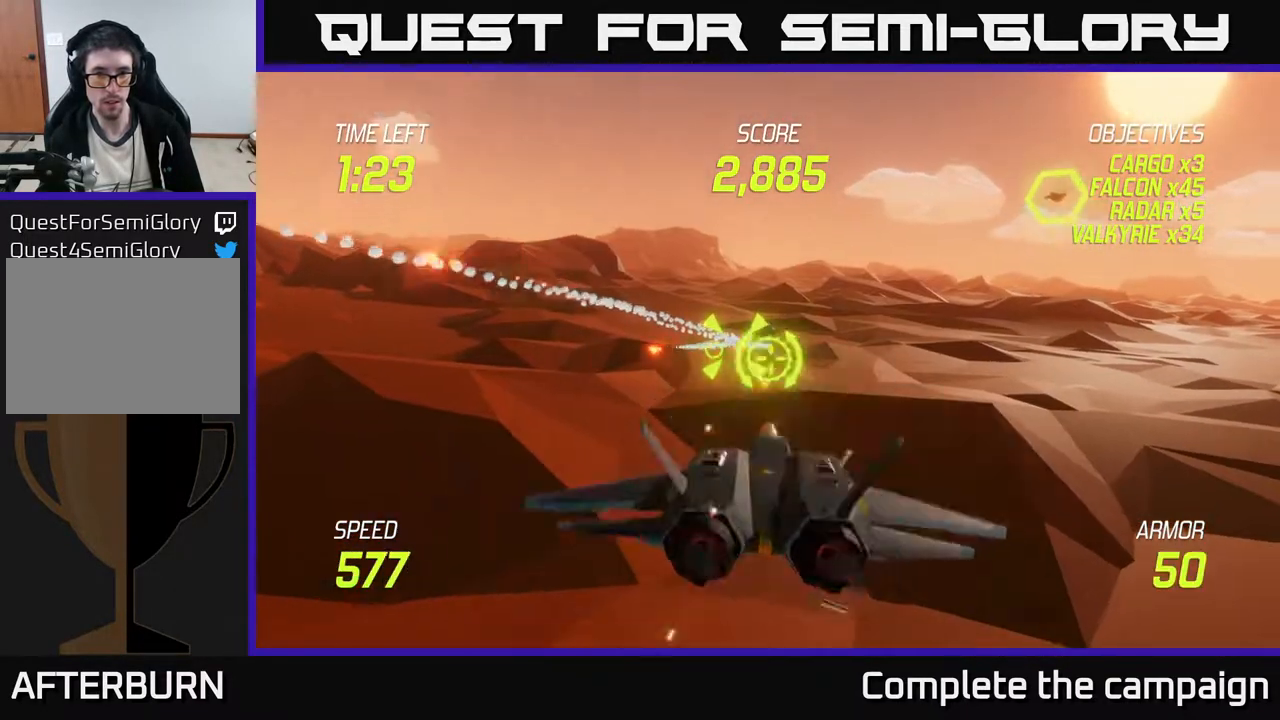
{"buttons": [], "left_stick": "left", "events": [[67, "L2", "up"], [133, "L2", "down"], [233, "L2", "up"], [283, "L2", "down"], [283, "left_stick", "left"], [383, "L2", "up"]]}
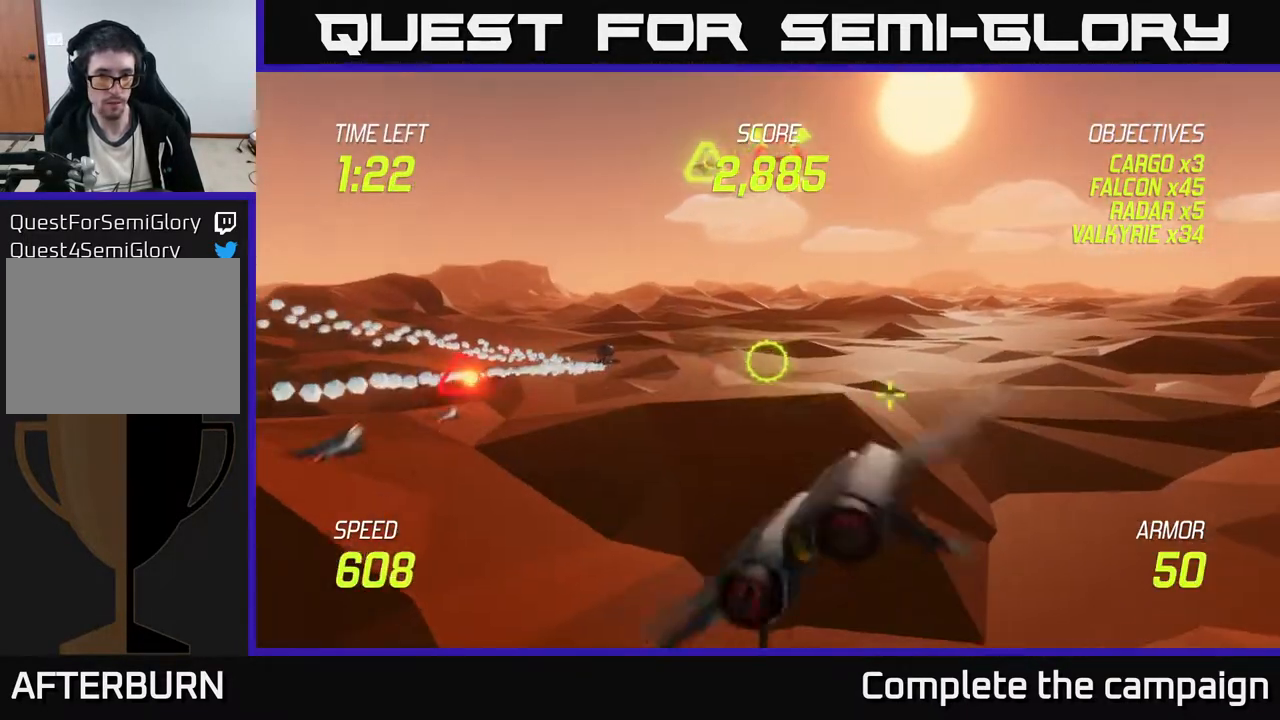
{"buttons": ["R2"], "left_stick": "right", "events": [[150, "left_stick", "up-left"], [217, "R2", "down"], [300, "left_stick", "center"], [450, "left_stick", "right"]]}
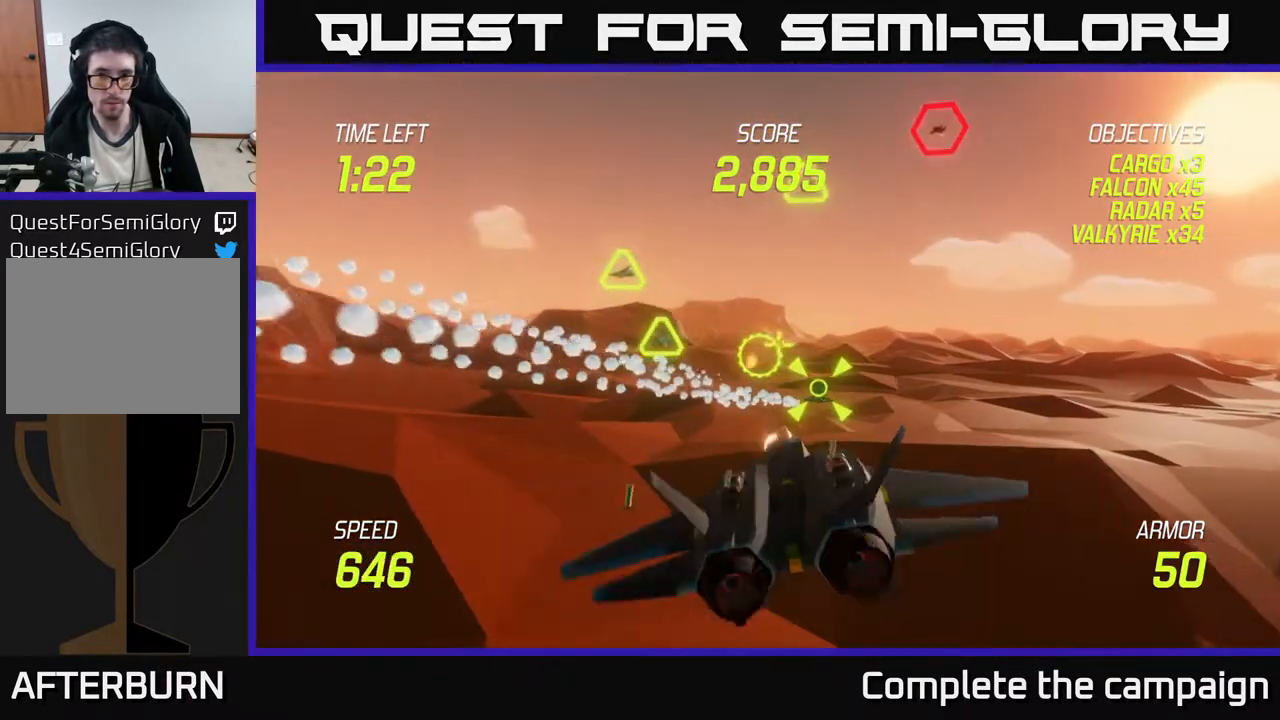
{"buttons": ["R2"], "left_stick": "center", "events": [[17, "R2", "up"], [67, "left_stick", "center"], [433, "R2", "down"]]}
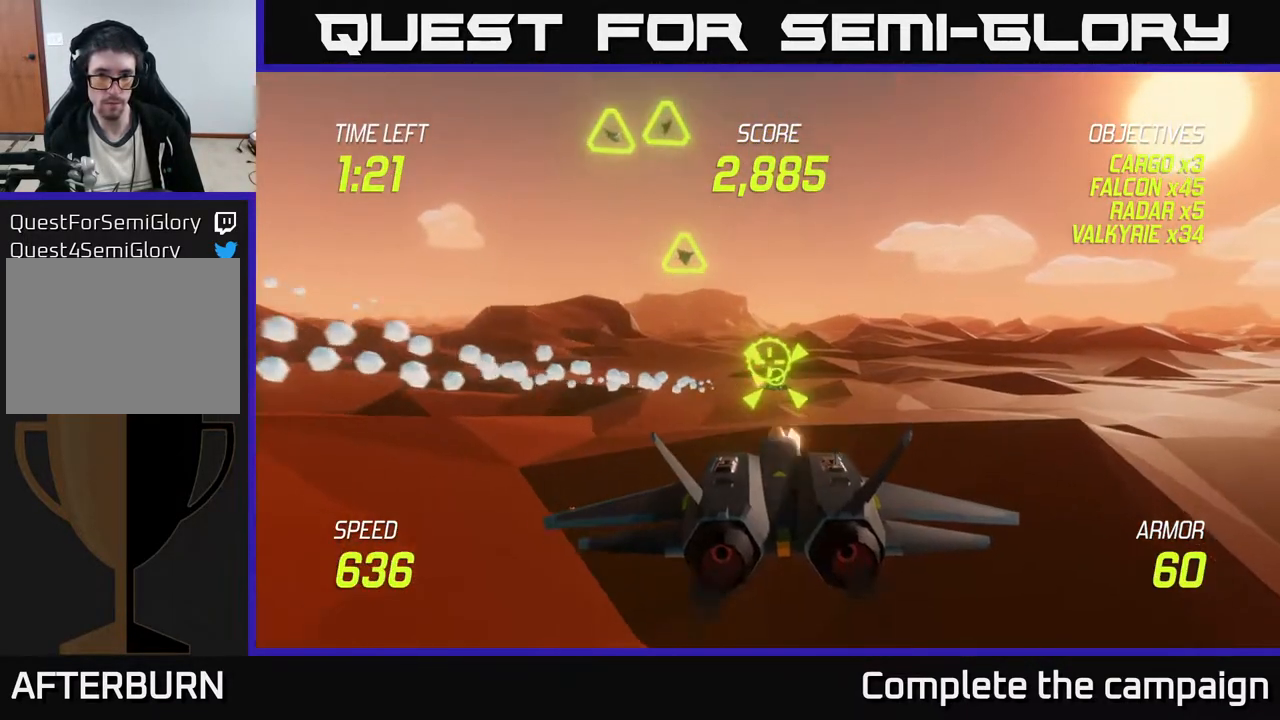
{"buttons": ["R2"], "left_stick": "center", "events": [[50, "left_stick", "down-left"], [117, "left_stick", "center"]]}
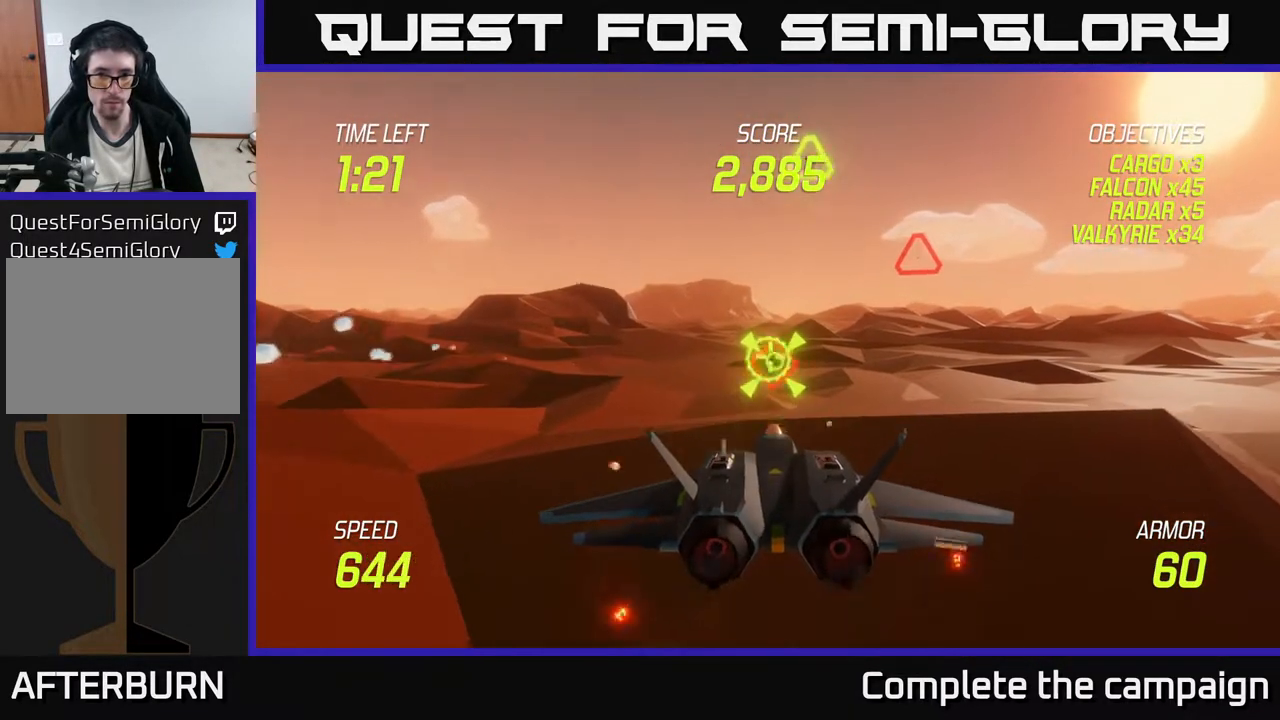
{"buttons": ["R2"], "left_stick": "center", "events": [[267, "left_stick", "down"], [333, "left_stick", "center"]]}
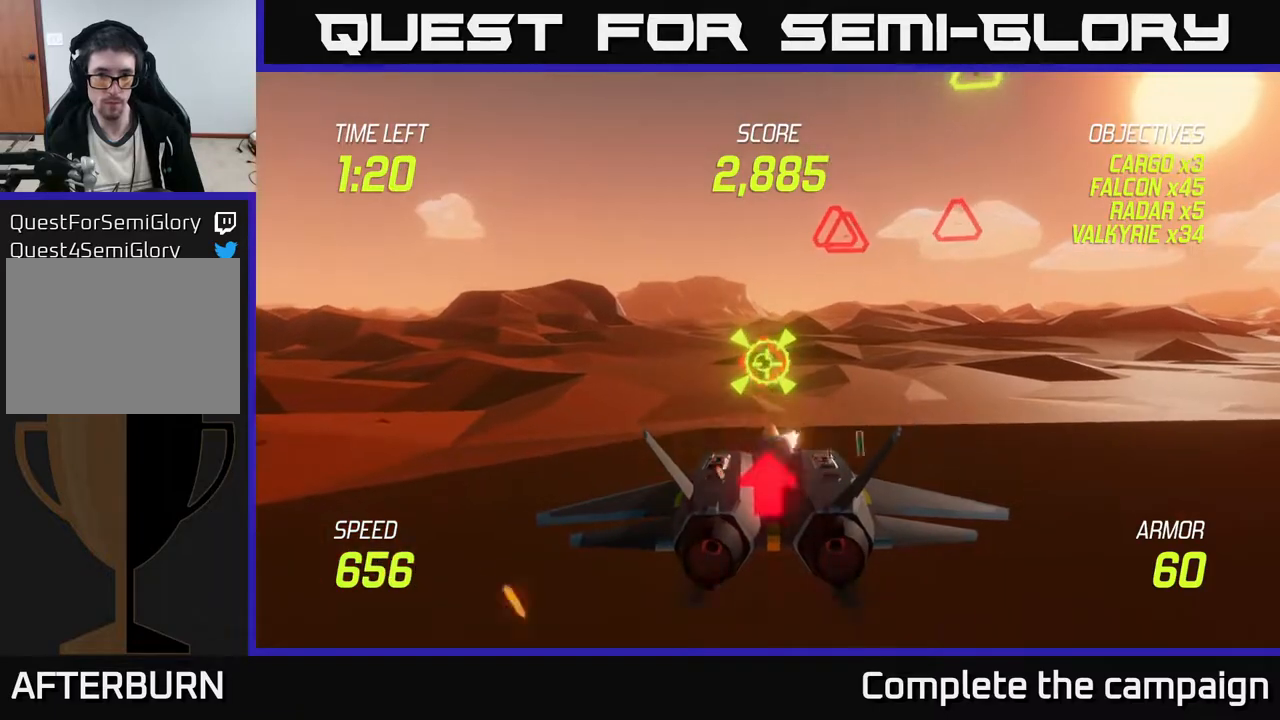
{"buttons": ["L2"], "left_stick": "left", "events": [[67, "left_stick", "up-left"], [150, "R2", "up"], [317, "L2", "down"], [350, "left_stick", "left"], [417, "L2", "up"], [500, "L2", "down"]]}
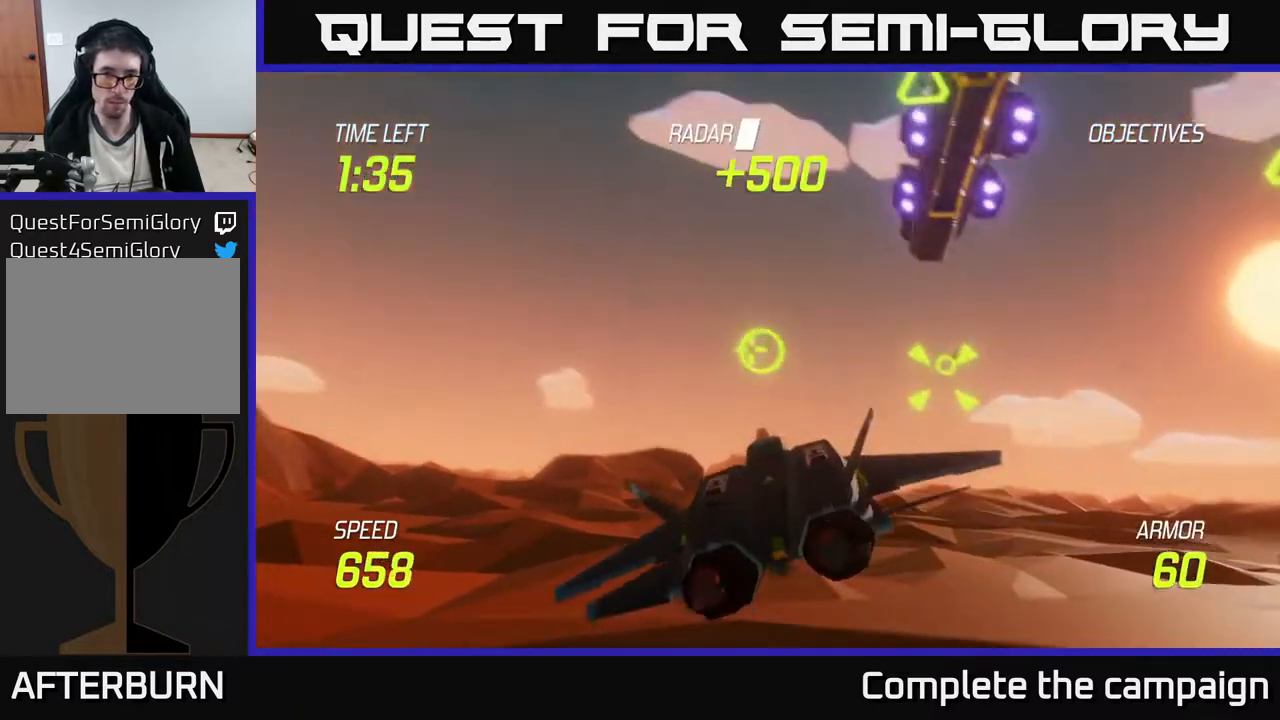
{"buttons": ["L2"], "left_stick": "up", "events": [[333, "left_stick", "up"]]}
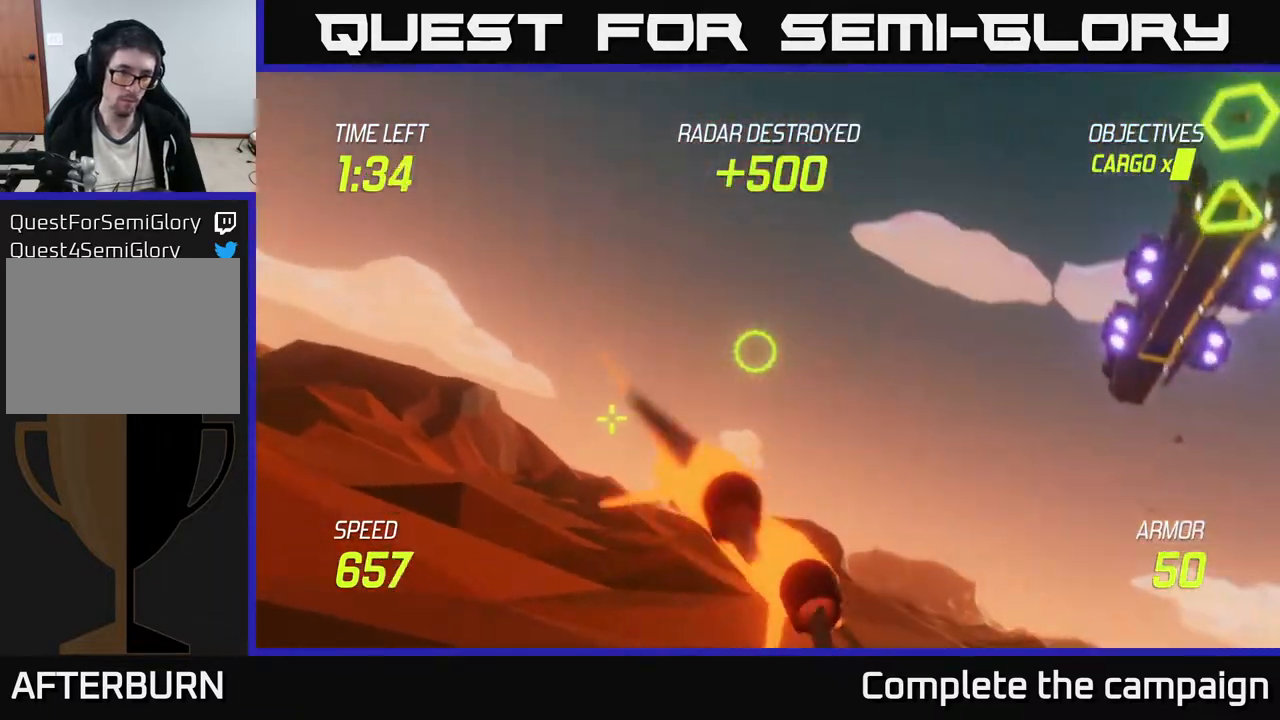
{"buttons": ["L2"], "left_stick": "down-right", "events": [[350, "left_stick", "left"], [433, "left_stick", "down-right"]]}
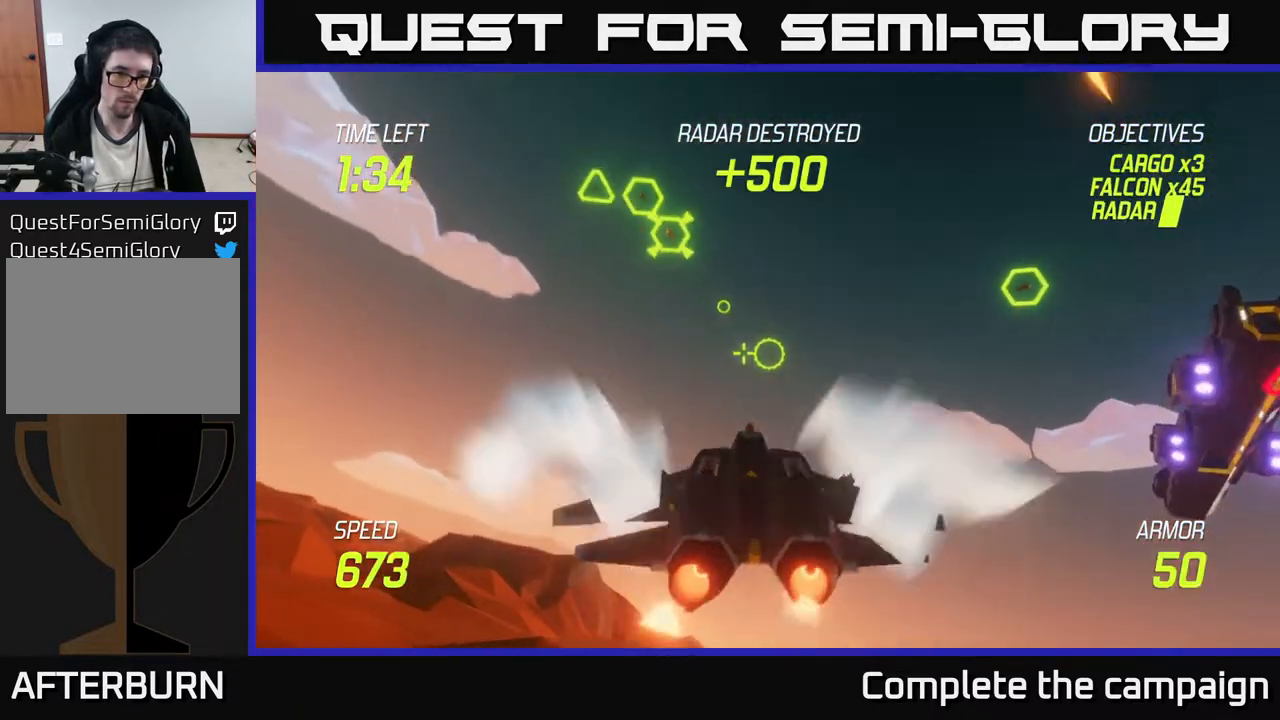
{"buttons": ["L2"], "left_stick": "right", "events": [[133, "left_stick", "right"]]}
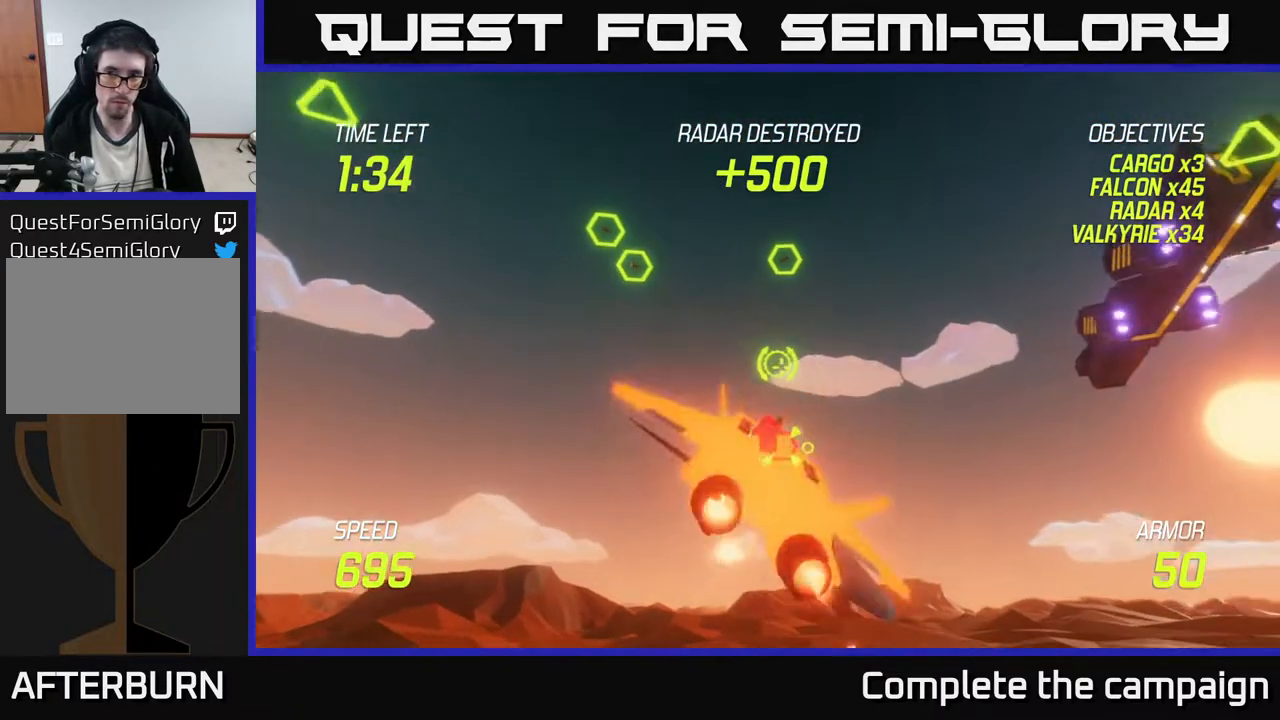
{"buttons": [], "left_stick": "right", "events": [[183, "L2", "up"]]}
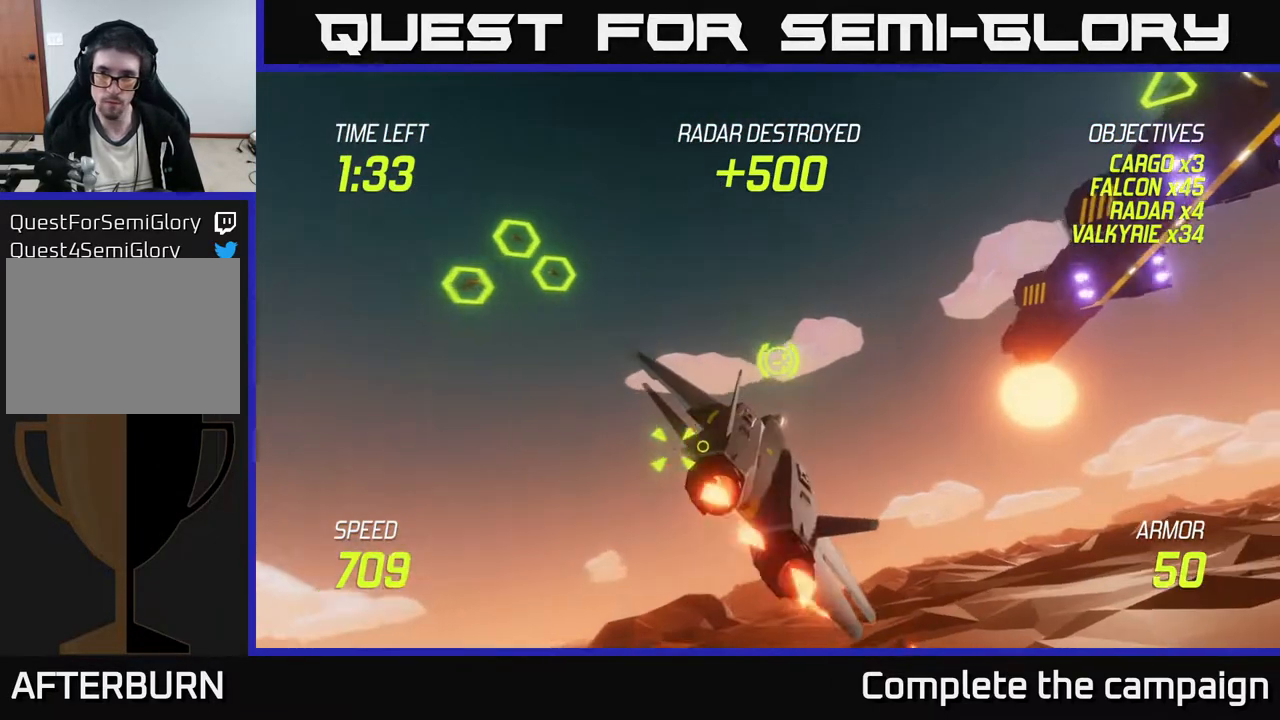
{"buttons": [], "left_stick": "up-right", "events": [[333, "left_stick", "up-right"]]}
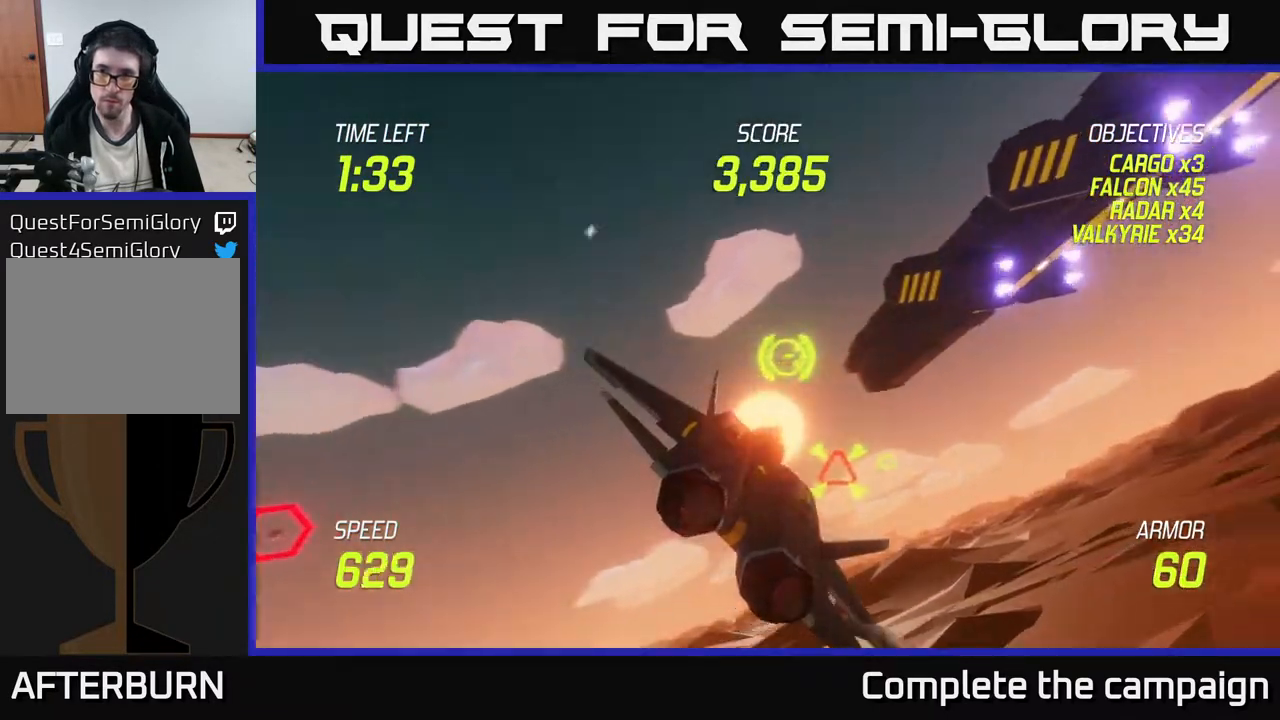
{"buttons": ["R2"], "left_stick": "center", "events": [[83, "left_stick", "right"], [250, "R2", "down"], [367, "left_stick", "center"]]}
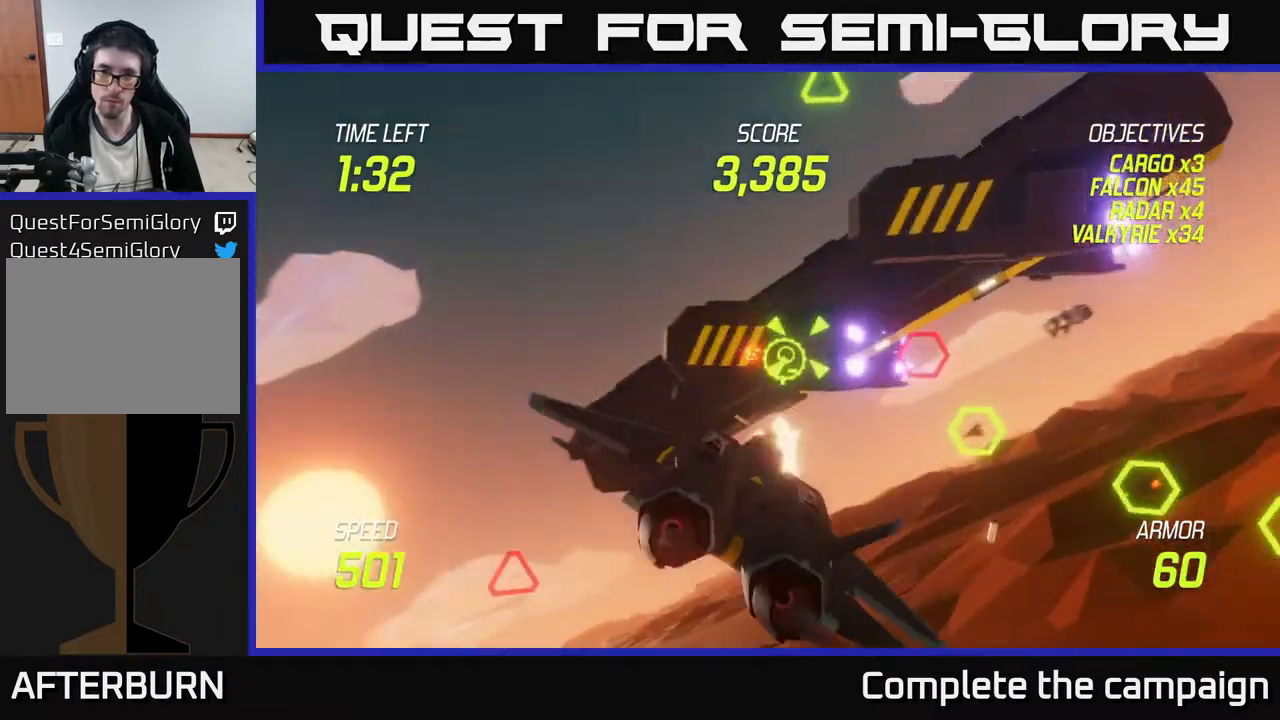
{"buttons": [], "left_stick": "down-left", "events": [[67, "left_stick", "right"], [200, "left_stick", "center"], [333, "left_stick", "down-left"], [367, "R2", "up"]]}
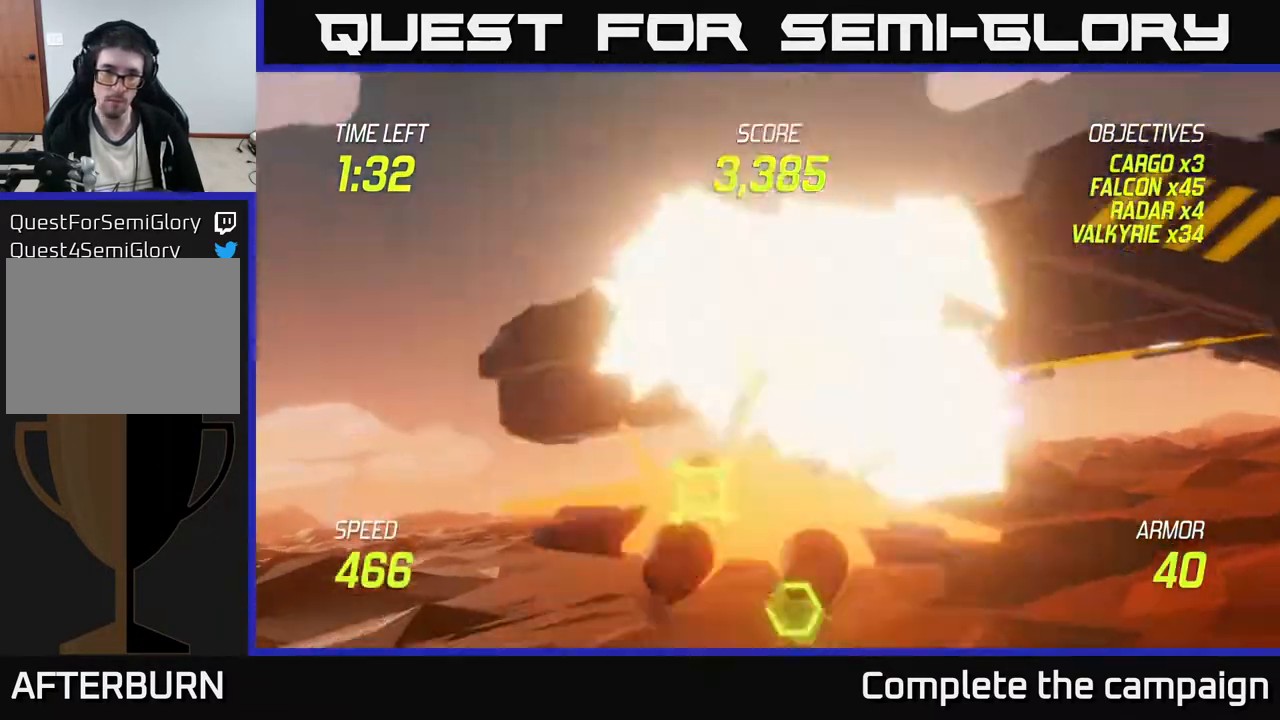
{"buttons": [], "left_stick": "down-left", "events": []}
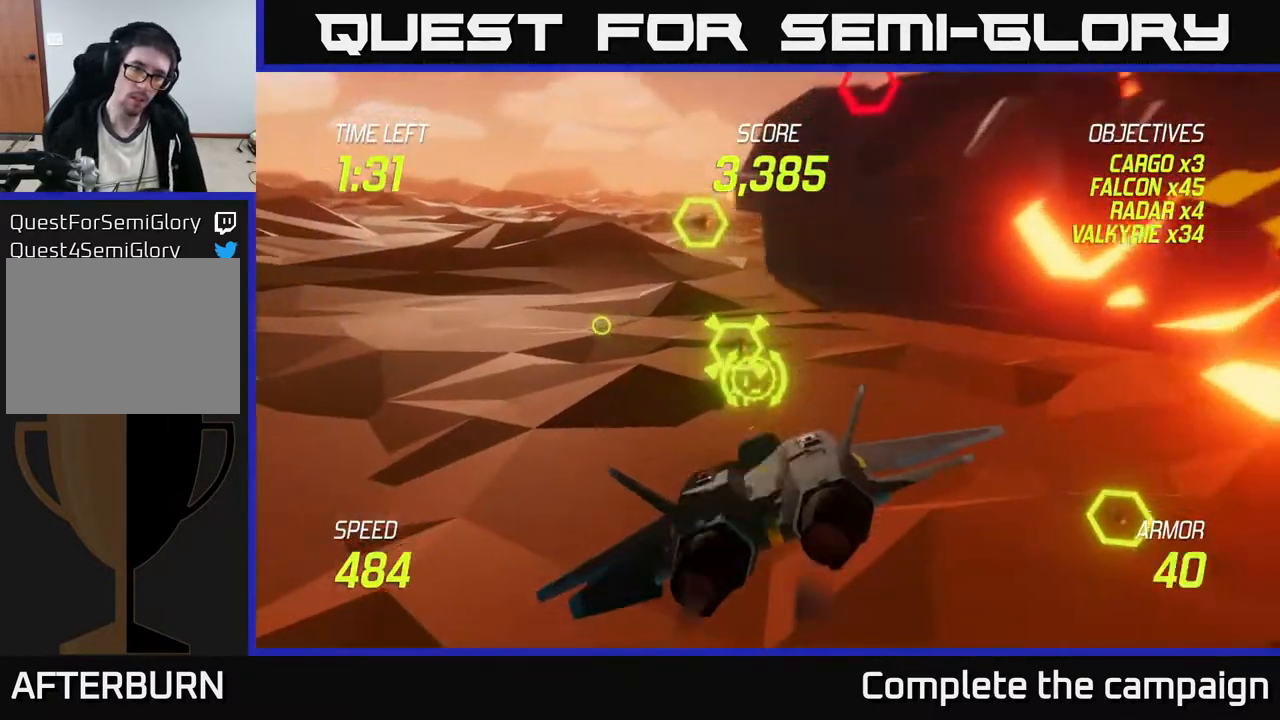
{"buttons": ["L2"], "left_stick": "right", "events": [[133, "L2", "down"], [167, "left_stick", "right"], [233, "L2", "up"], [283, "L2", "down"], [417, "L2", "up"], [433, "L2", "down"]]}
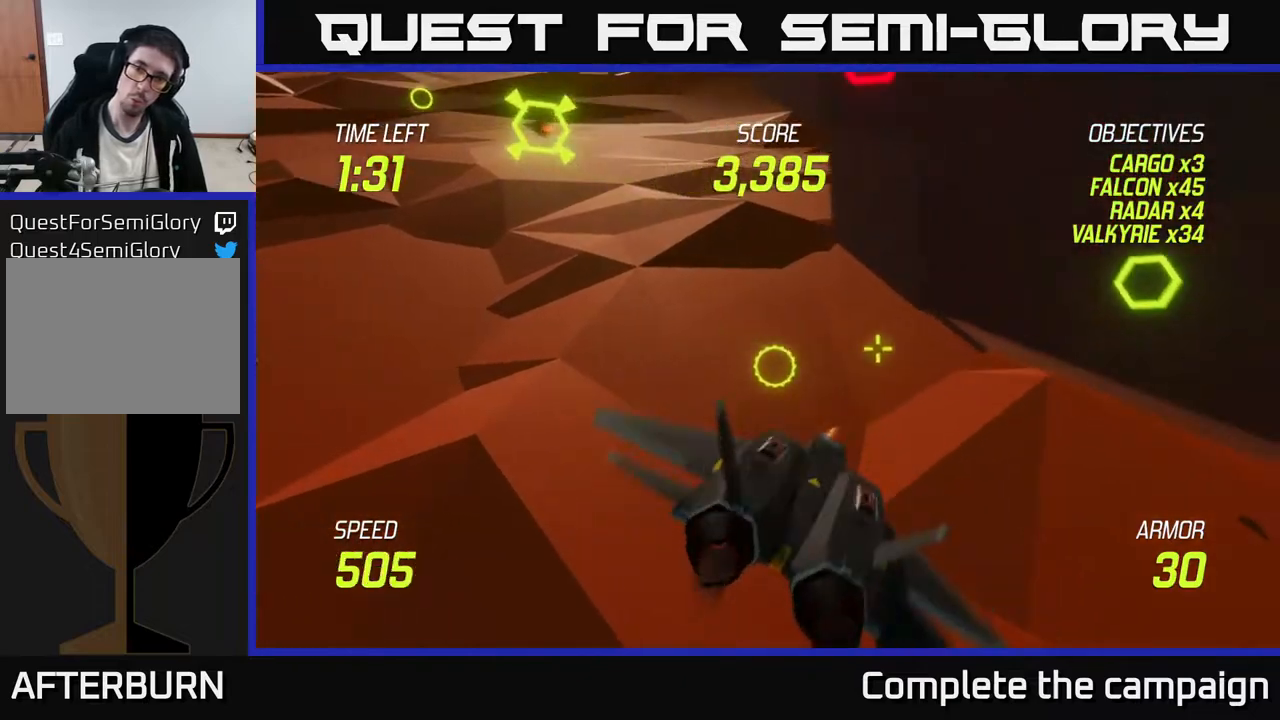
{"buttons": [], "left_stick": "center", "events": [[50, "L2", "up"], [483, "left_stick", "center"]]}
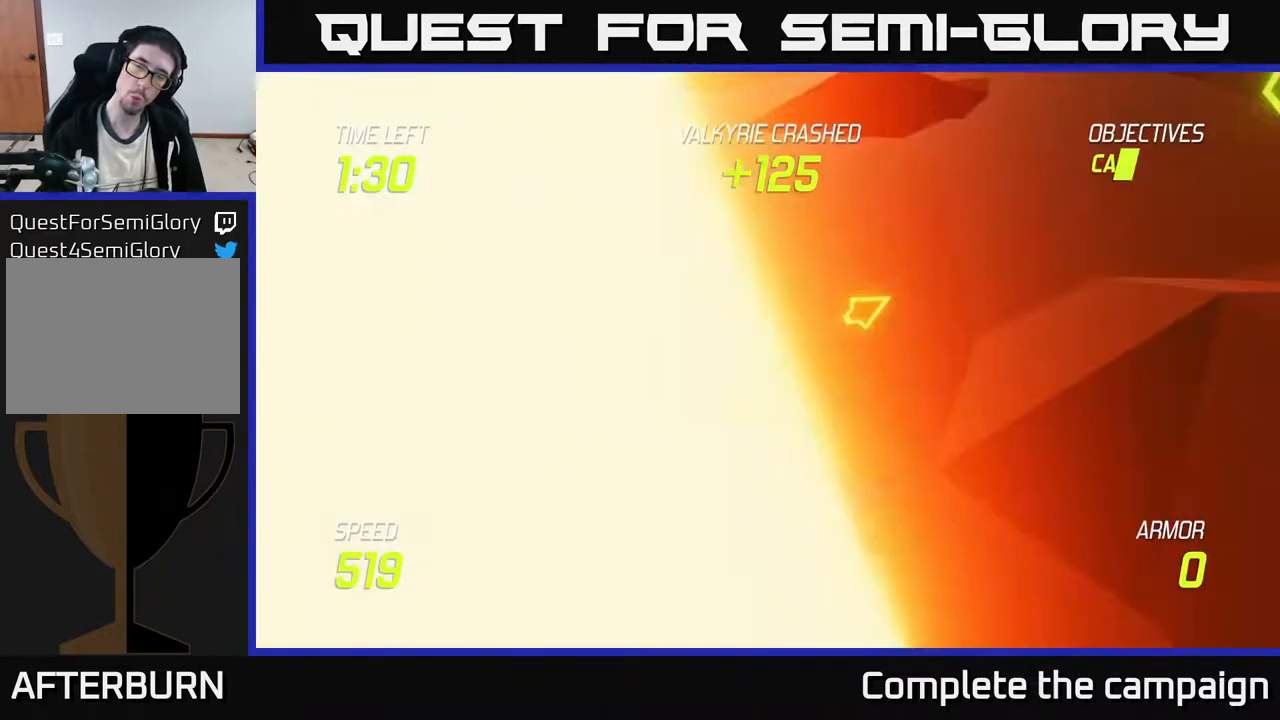
{"buttons": [], "left_stick": "center", "events": []}
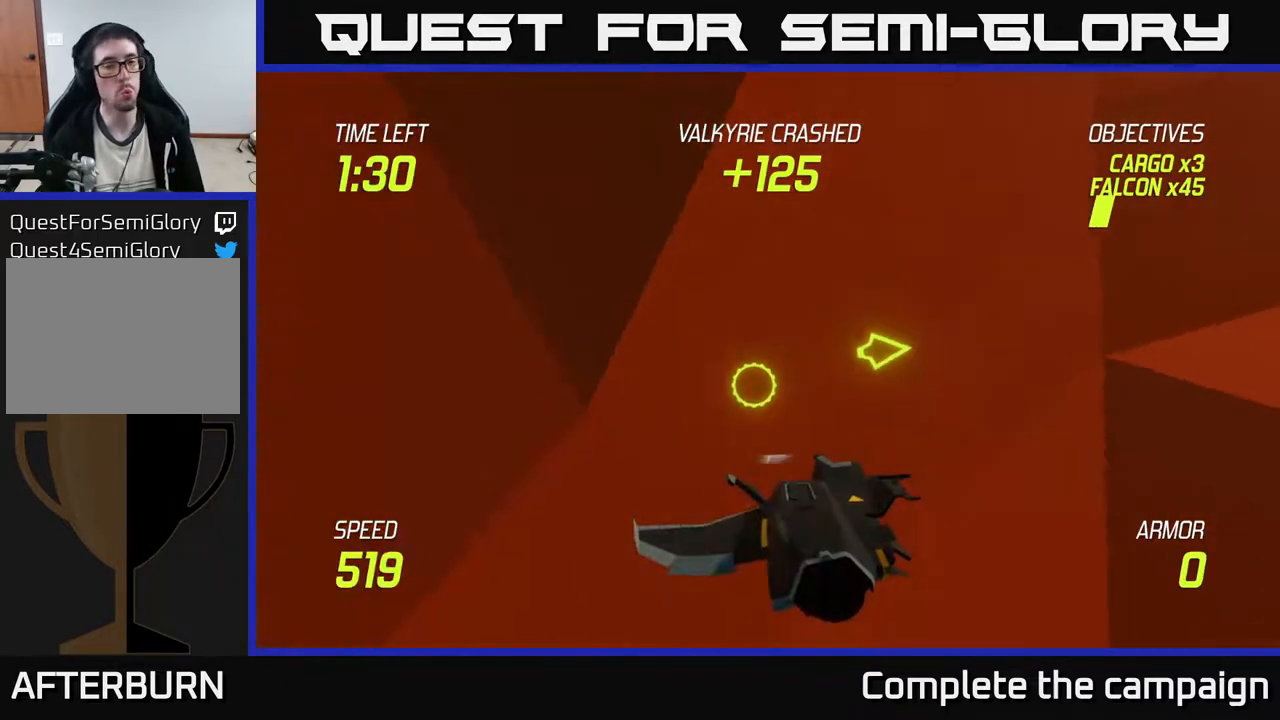
{"buttons": [], "left_stick": "center", "events": []}
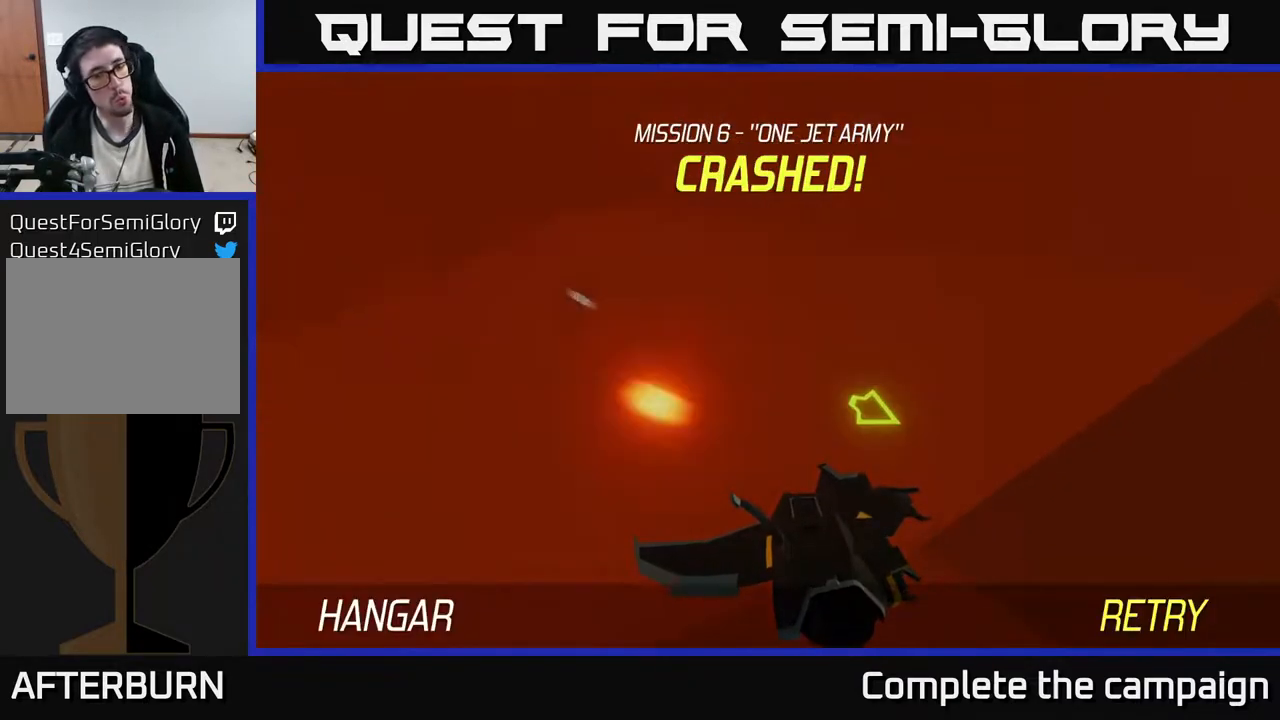
{"buttons": [], "left_stick": "center", "events": []}
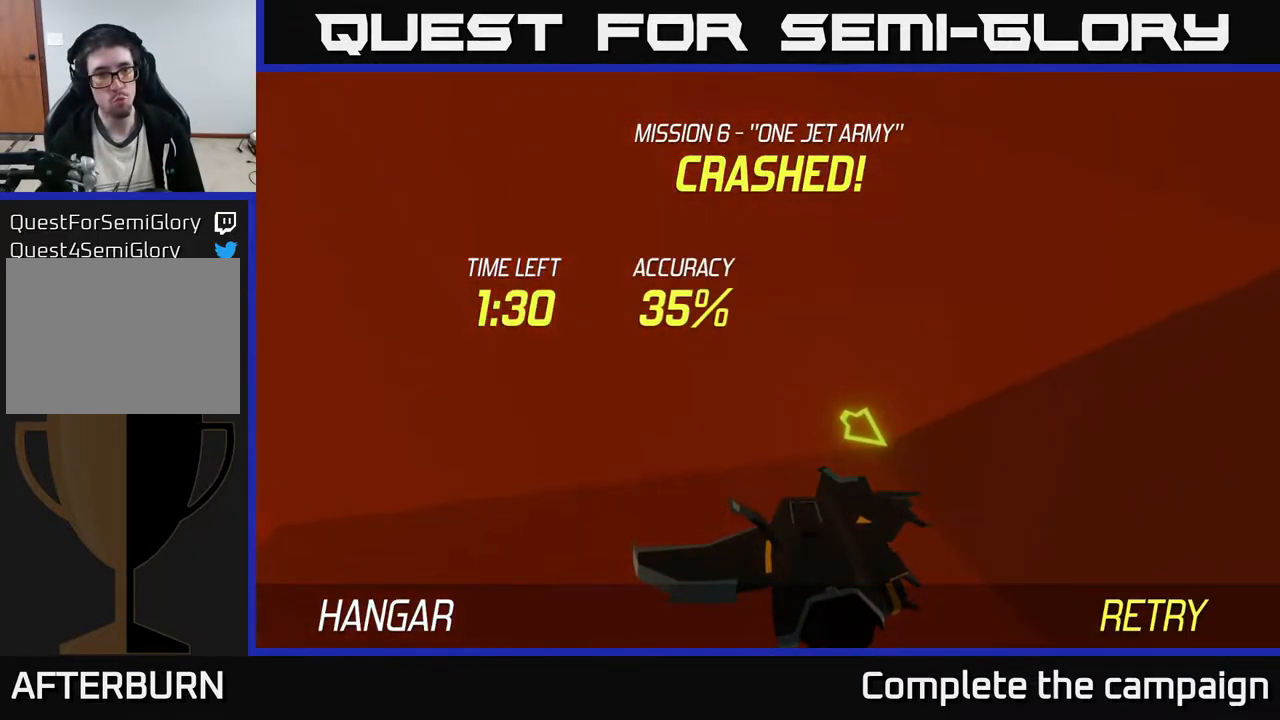
{"buttons": [], "left_stick": "center", "events": []}
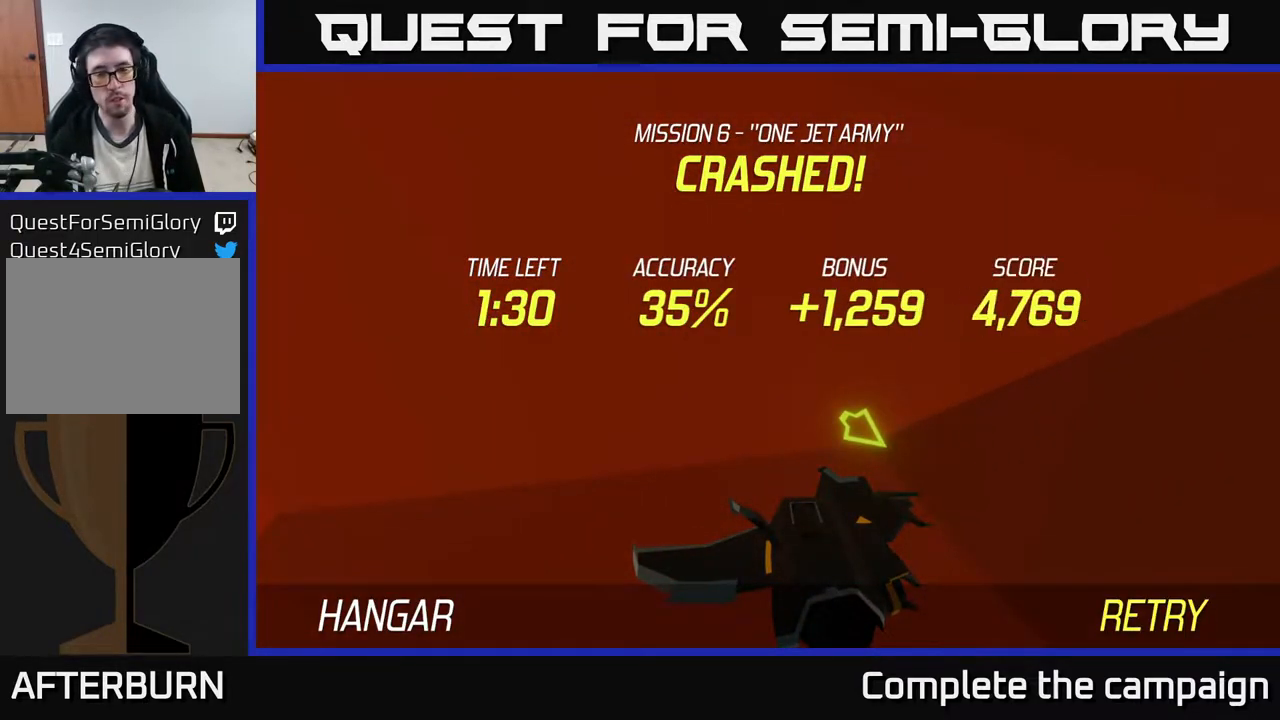
{"buttons": [], "left_stick": "down", "events": [[117, "A", "down"], [233, "A", "up"], [483, "left_stick", "down"]]}
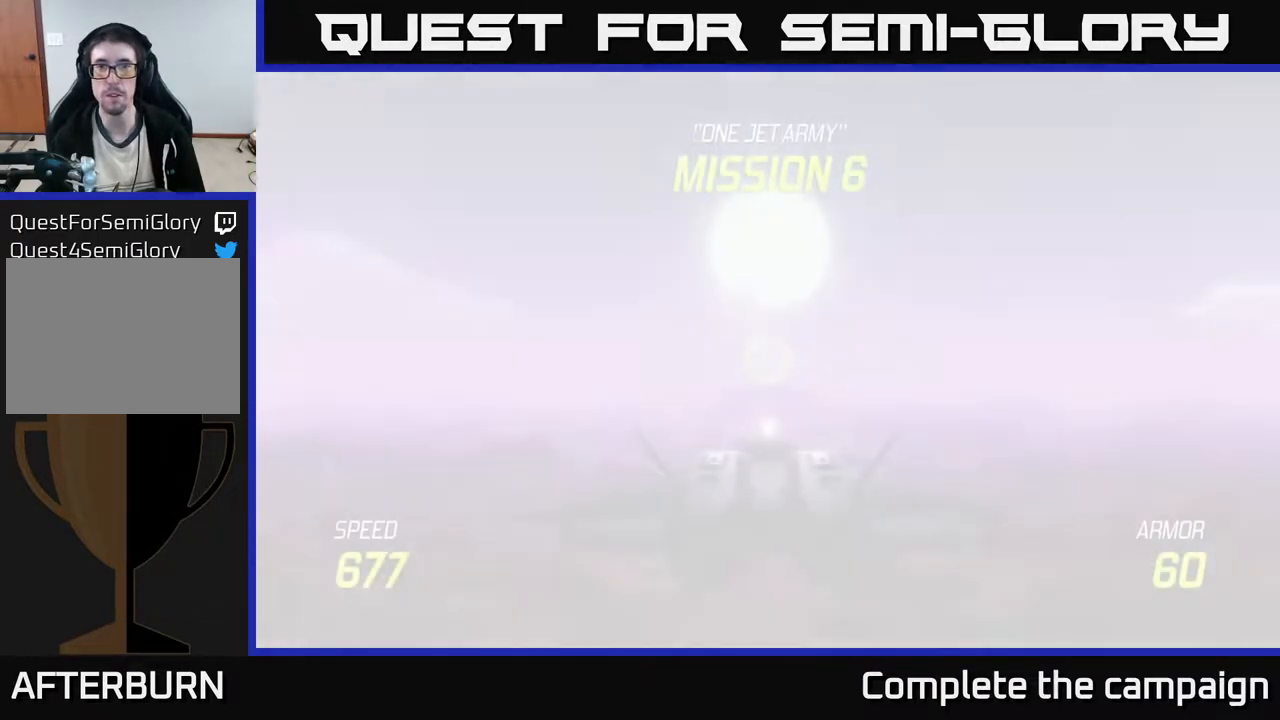
{"buttons": ["L2"], "left_stick": "down", "events": [[300, "L2", "down"]]}
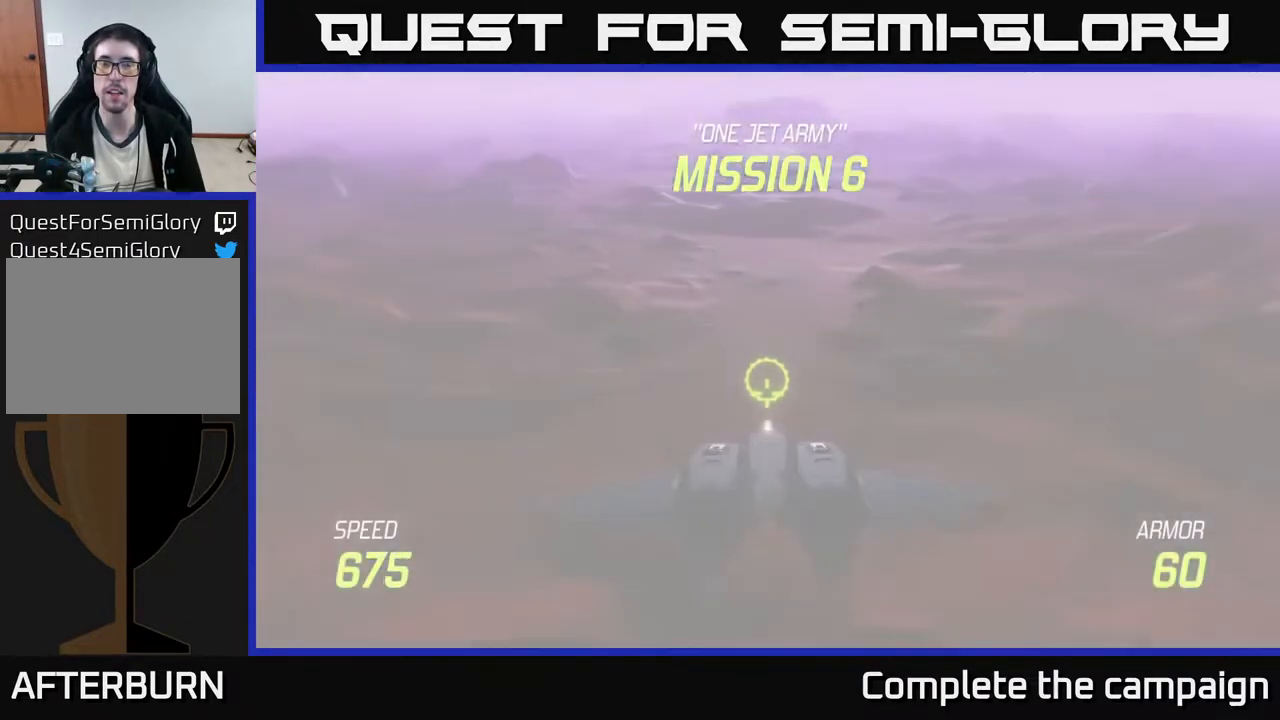
{"buttons": ["L2"], "left_stick": "center", "events": [[133, "left_stick", "down-left"], [333, "left_stick", "center"]]}
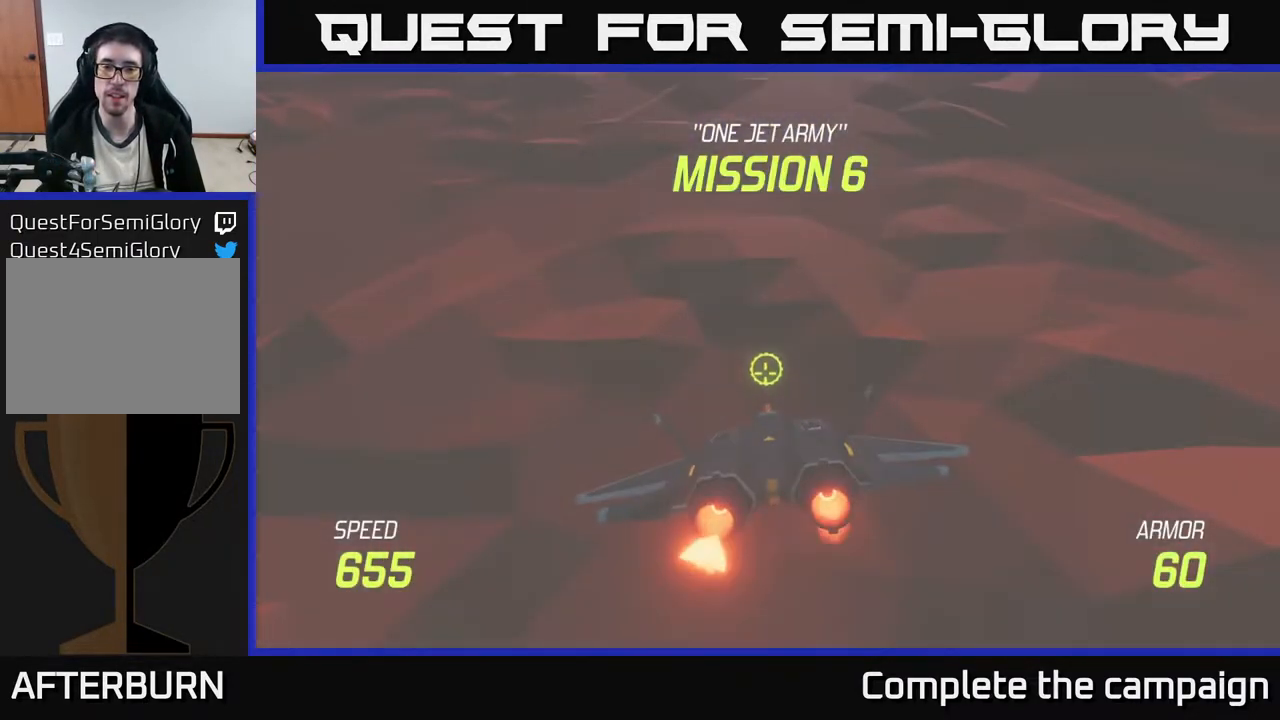
{"buttons": ["L2"], "left_stick": "center", "events": []}
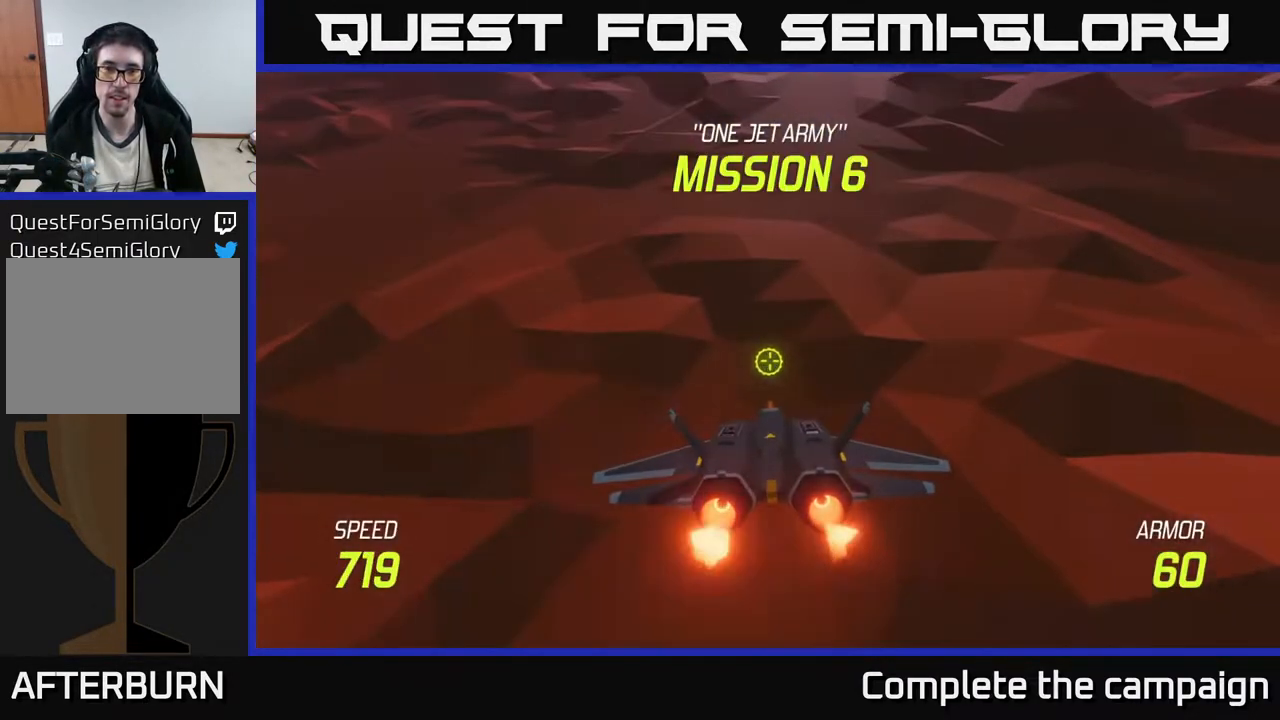
{"buttons": ["L2"], "left_stick": "up", "events": [[200, "left_stick", "up"]]}